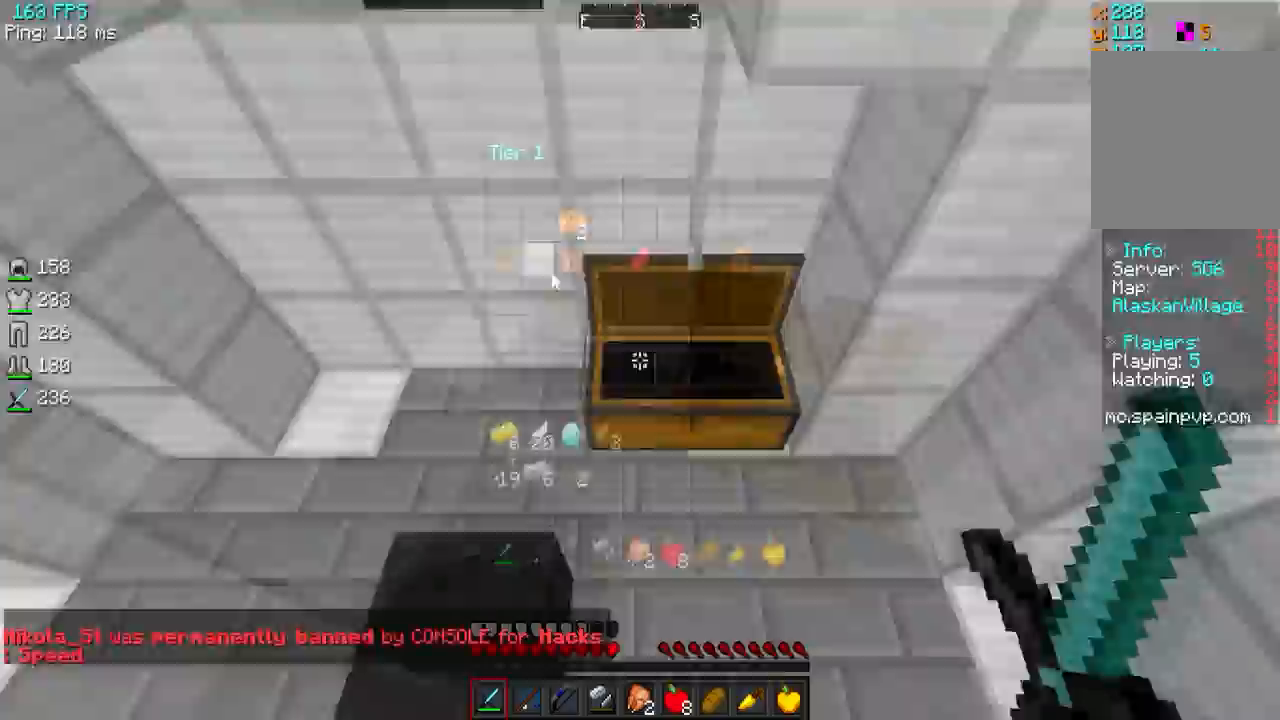
Gameplay with keyboard; each line is a JSON object with the keys held at the frame after it. "events" lists presses ("down") and releases ("up") of "a", "d", "s" and "w" between this image and that frame as [ms after this image, input, new state], when the widget could be followed in between. No other keys are recorded. Mouse input is not recorded.
{"keys": ["a", "w"], "events": [[67, "w", "down"], [117, "a", "down"], [301, "d", "down"], [334, "a", "up"], [417, "d", "up"], [434, "a", "down"]]}
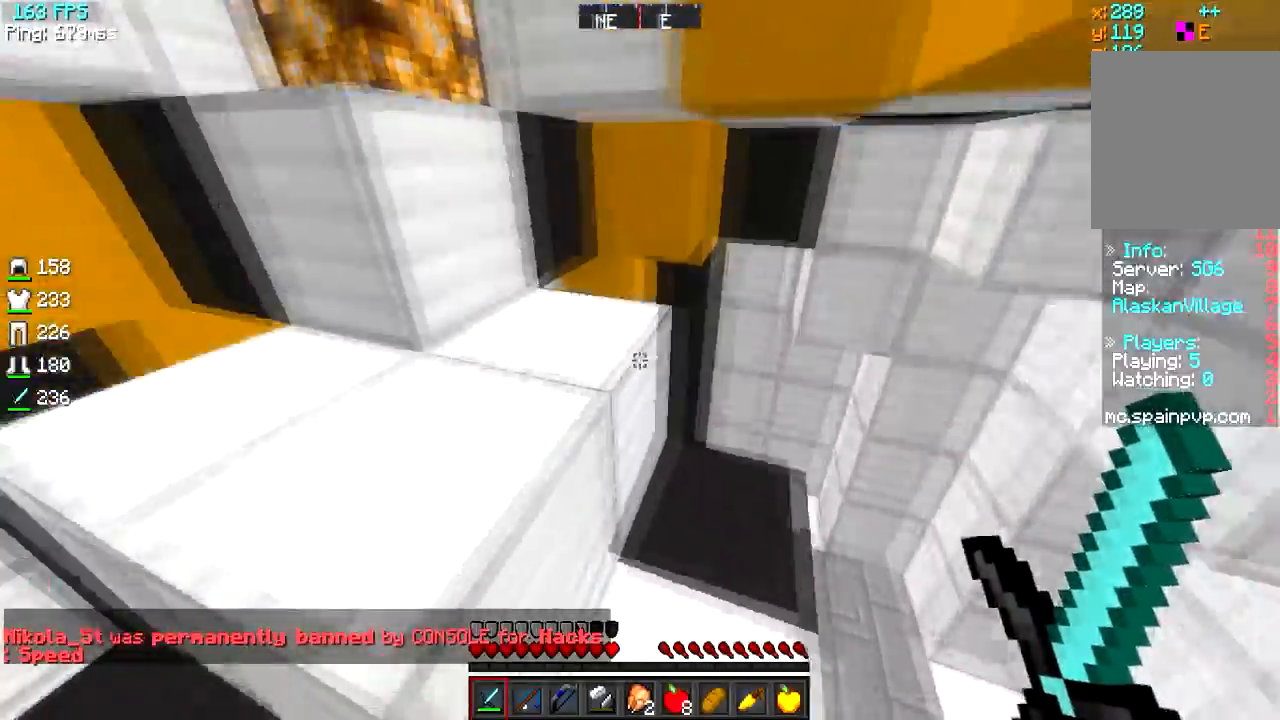
{"keys": ["a", "w"], "events": [[50, "a", "up"], [217, "a", "down"]]}
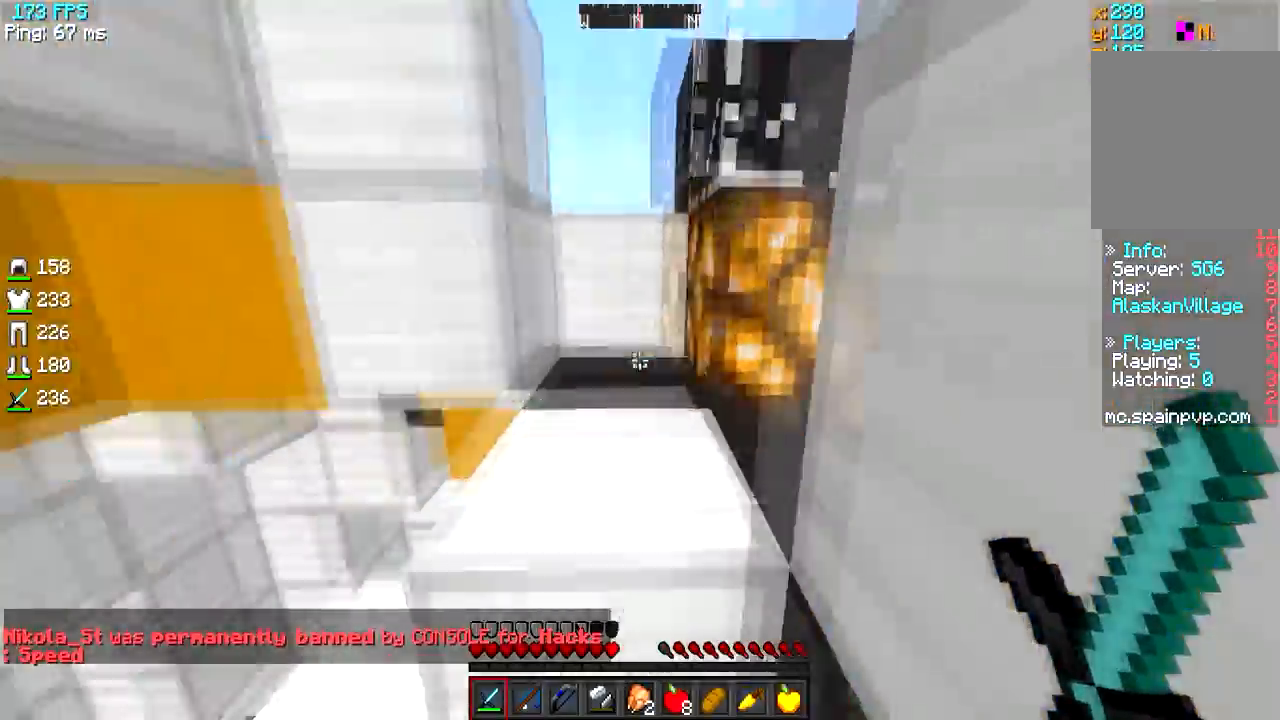
{"keys": ["w"], "events": [[167, "a", "up"], [317, "d", "down"], [484, "d", "up"]]}
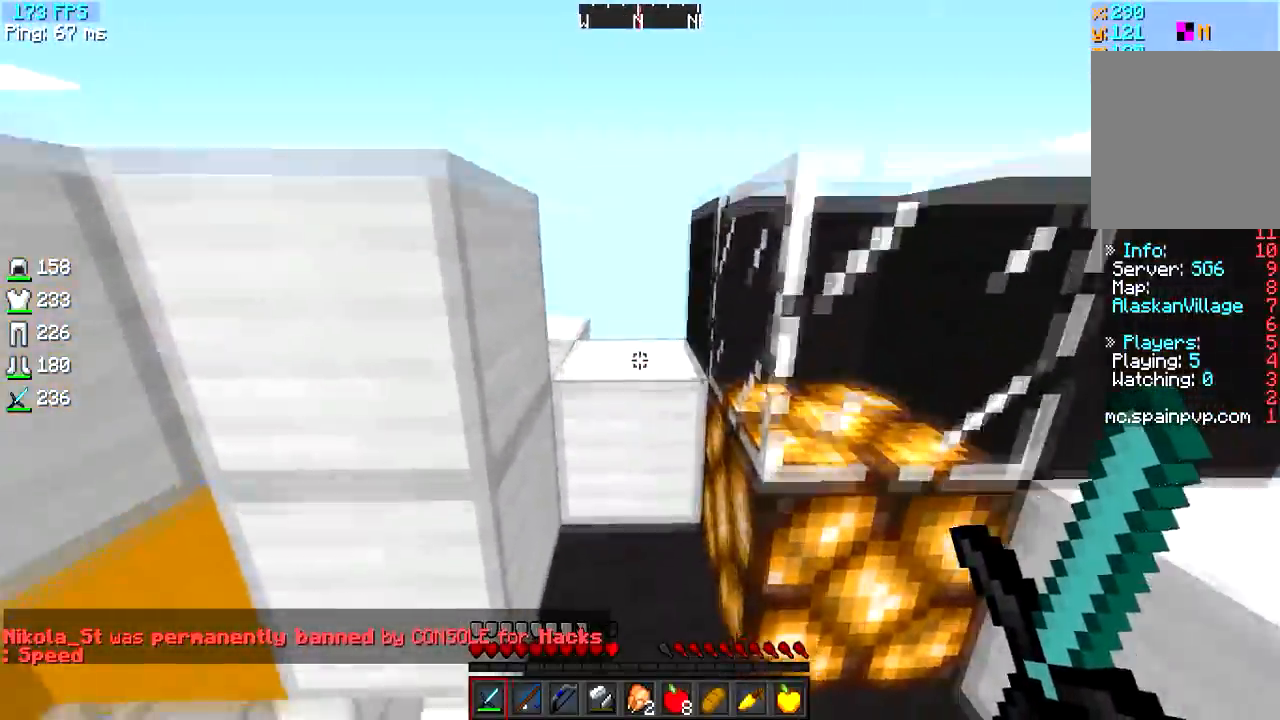
{"keys": ["d", "w"], "events": [[17, "a", "down"], [150, "a", "up"], [500, "d", "down"]]}
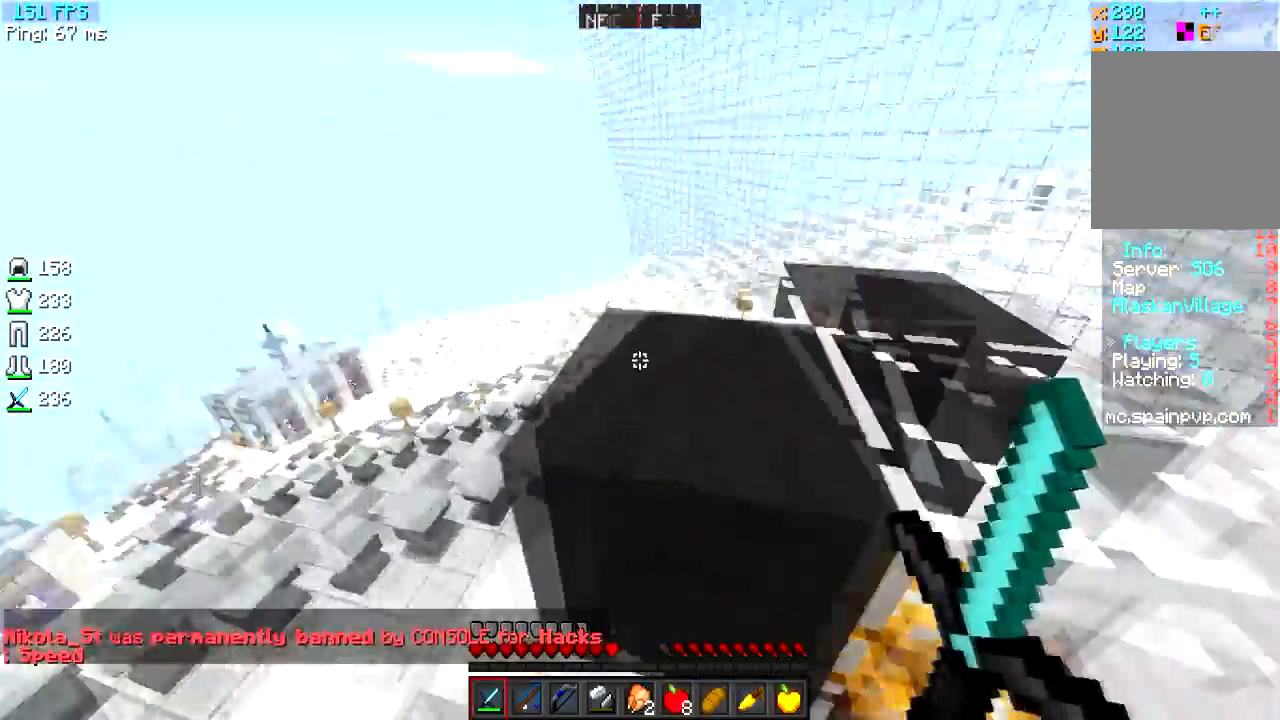
{"keys": ["w"], "events": [[417, "d", "up"]]}
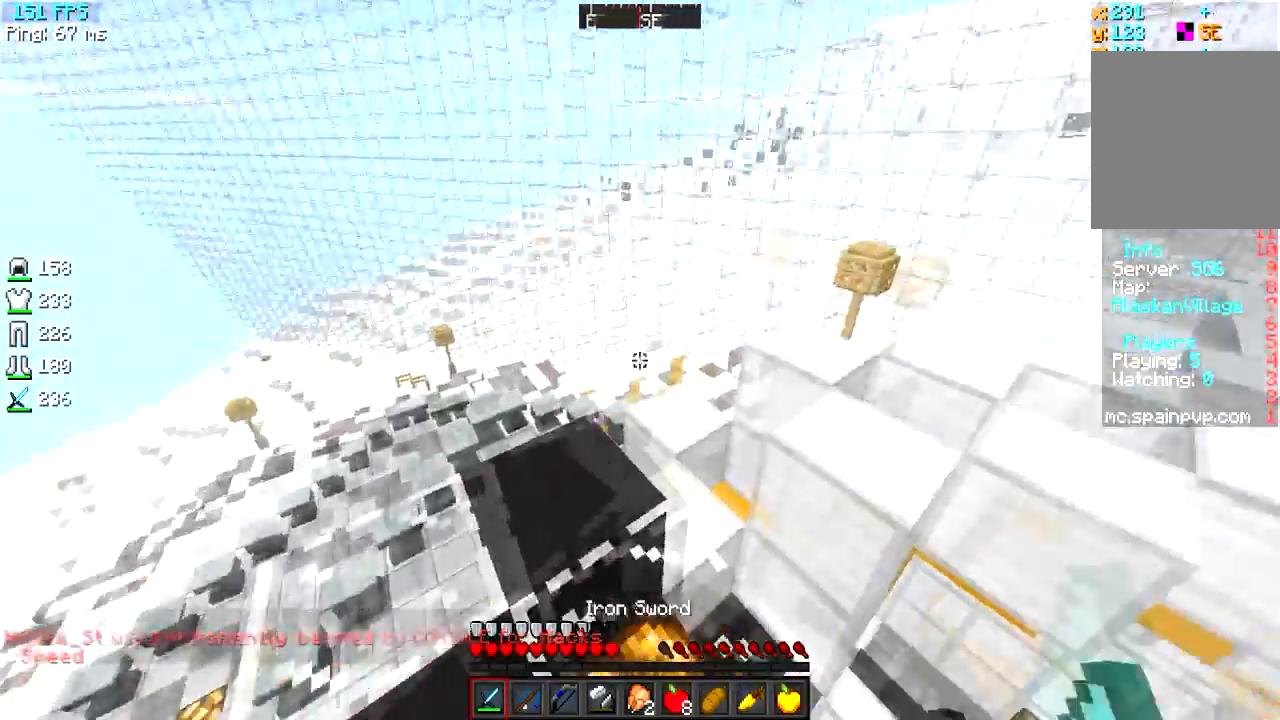
{"keys": ["w"], "events": []}
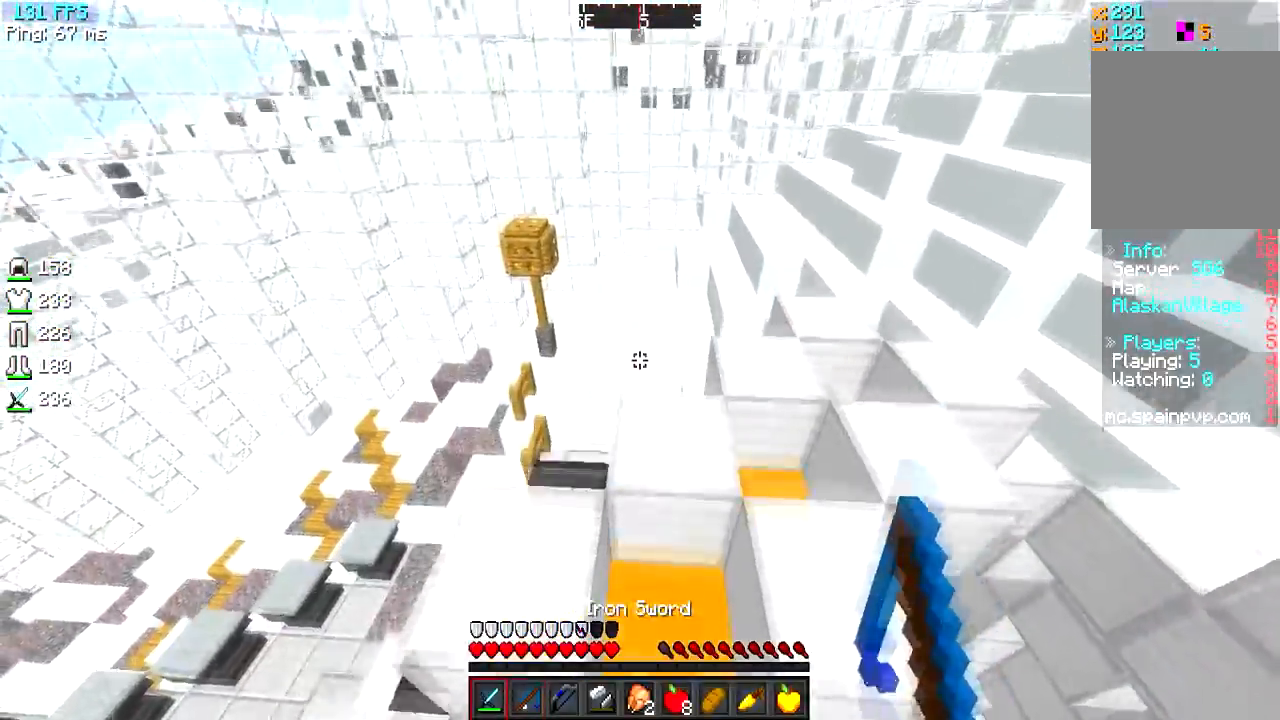
{"keys": ["d", "w"], "events": [[100, "d", "down"], [284, "d", "up"], [501, "d", "down"]]}
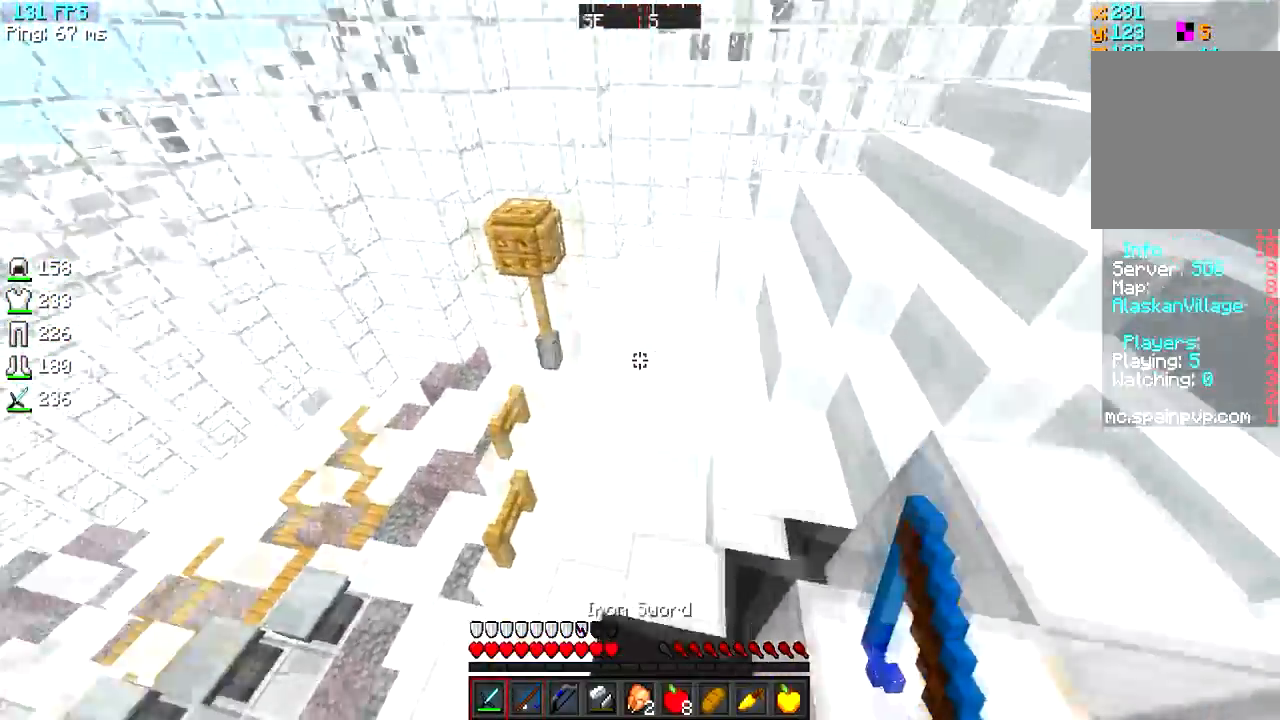
{"keys": ["d", "w"], "events": []}
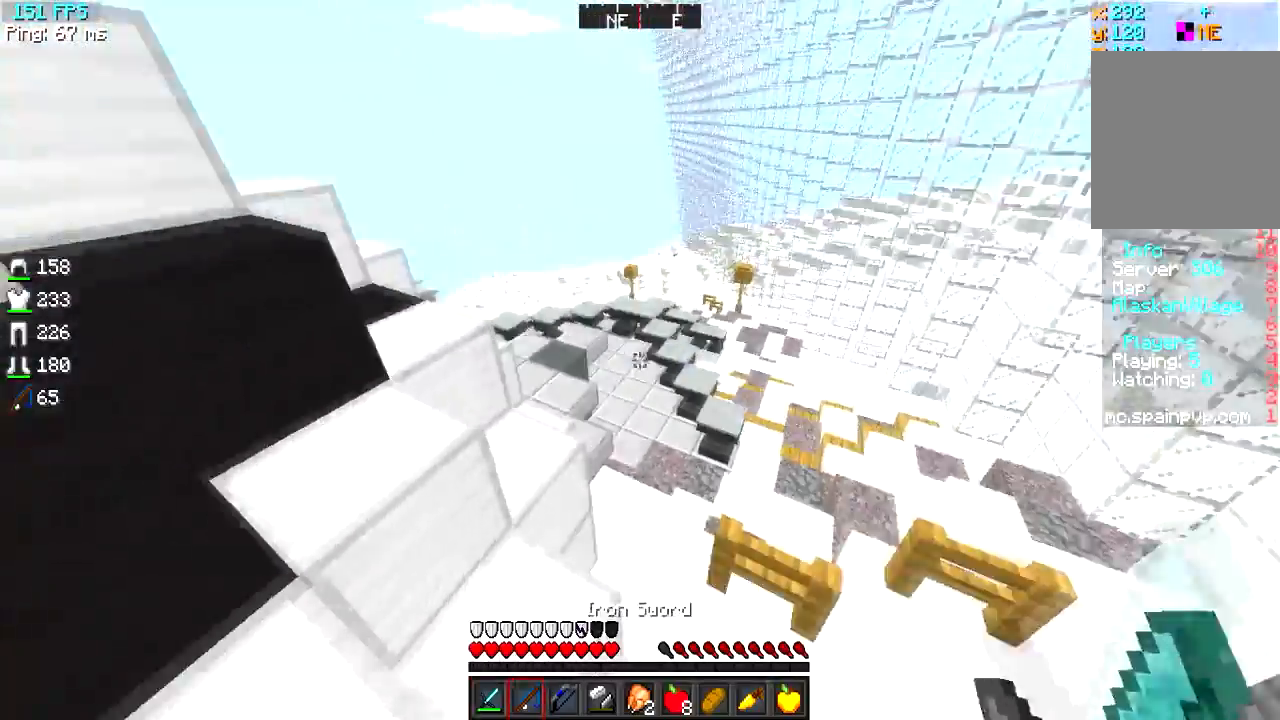
{"keys": ["w"], "events": [[50, "d", "up"], [167, "d", "down"], [267, "d", "up"]]}
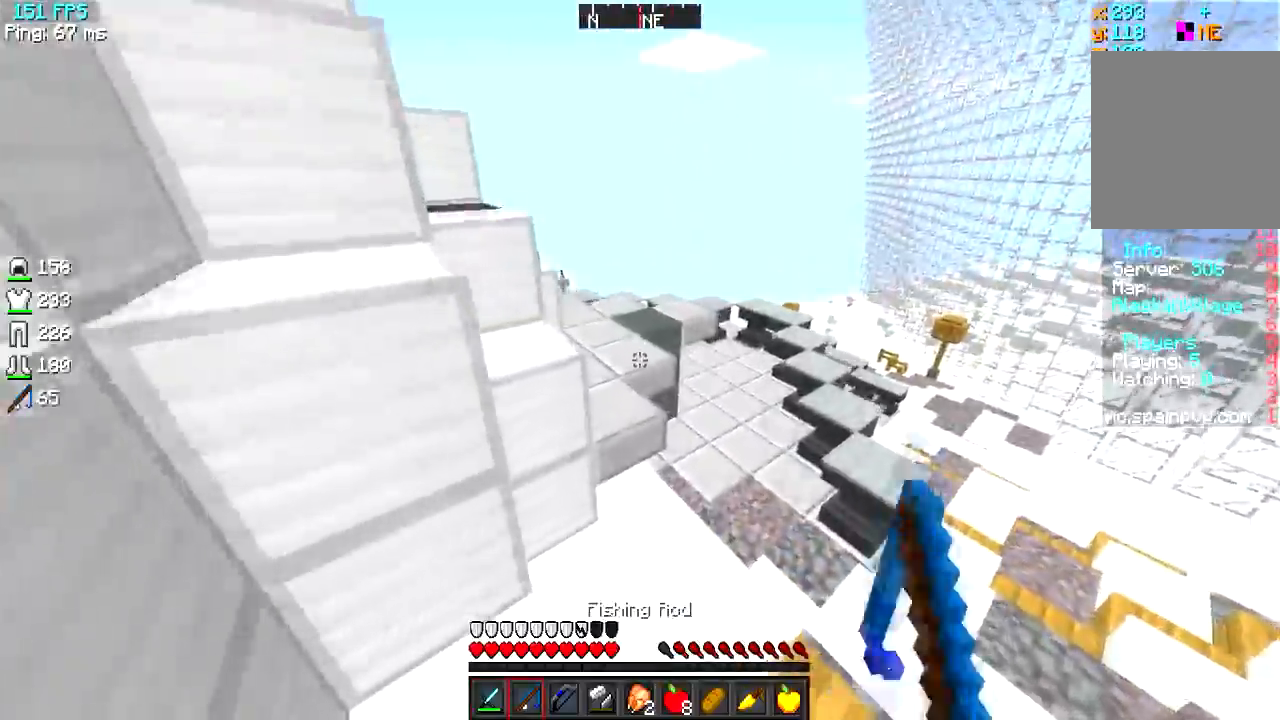
{"keys": ["d", "w"], "events": [[300, "d", "down"]]}
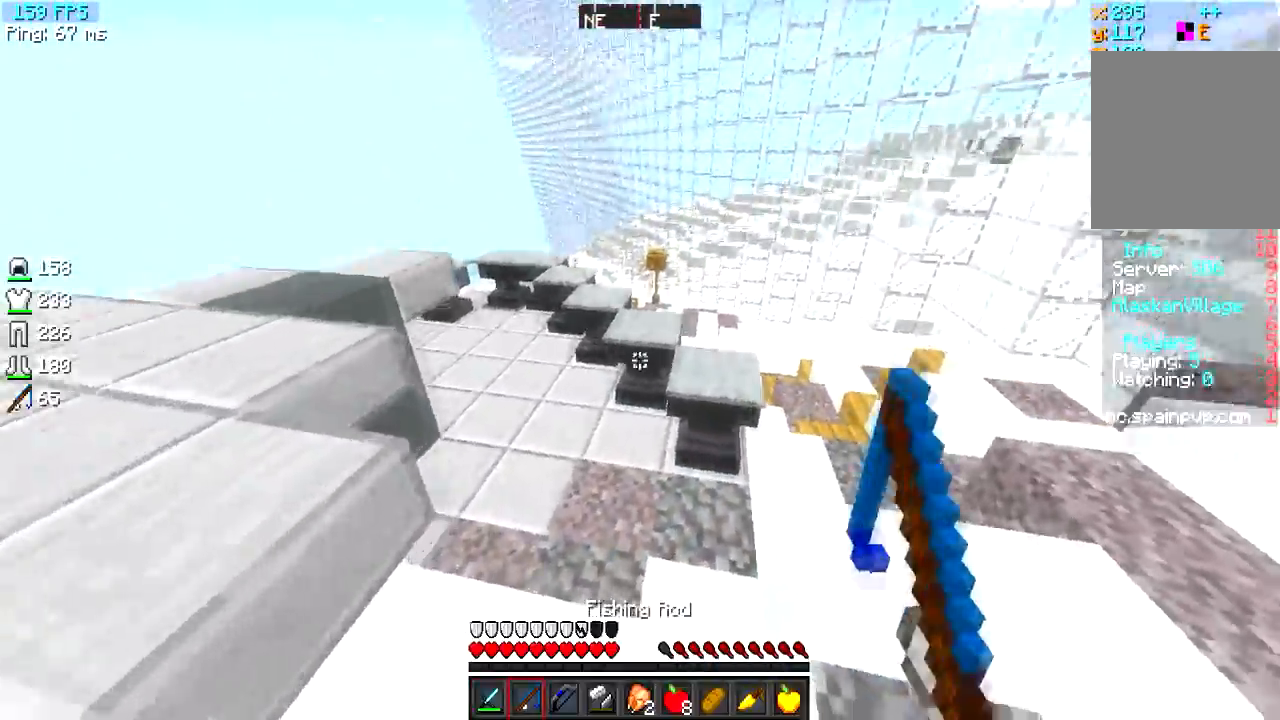
{"keys": ["w"], "events": [[67, "d", "up"]]}
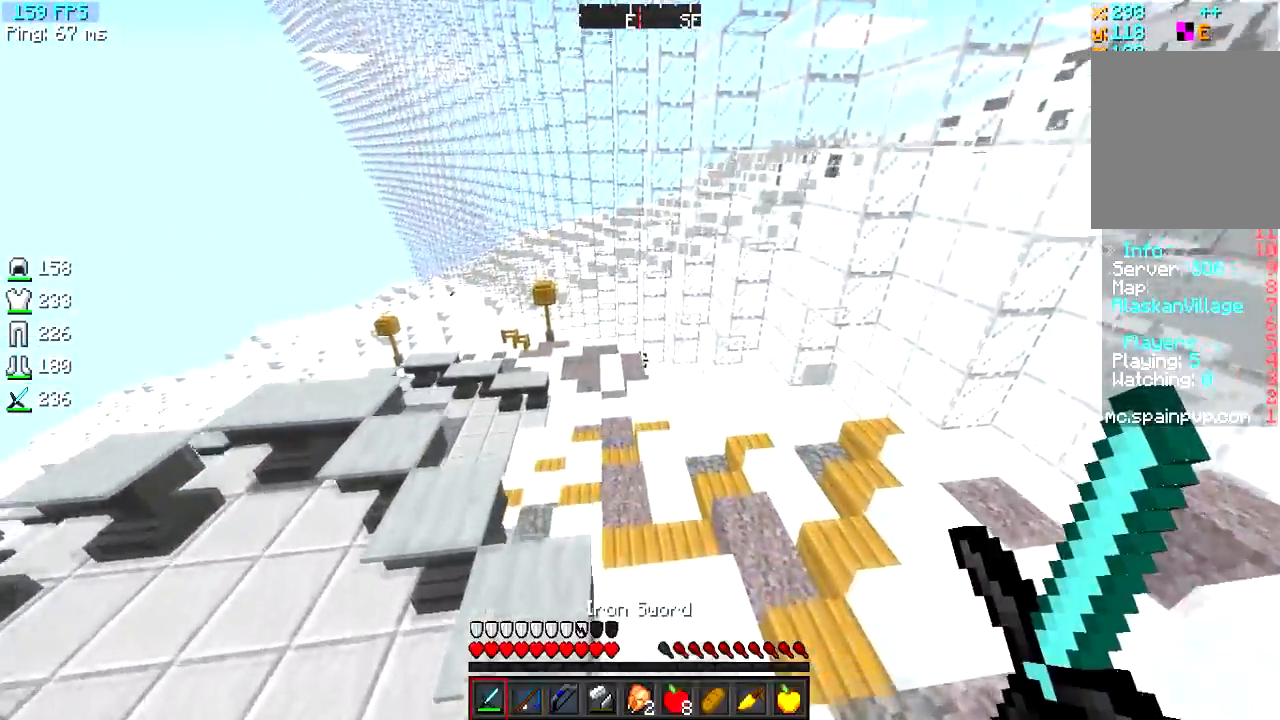
{"keys": ["w"], "events": []}
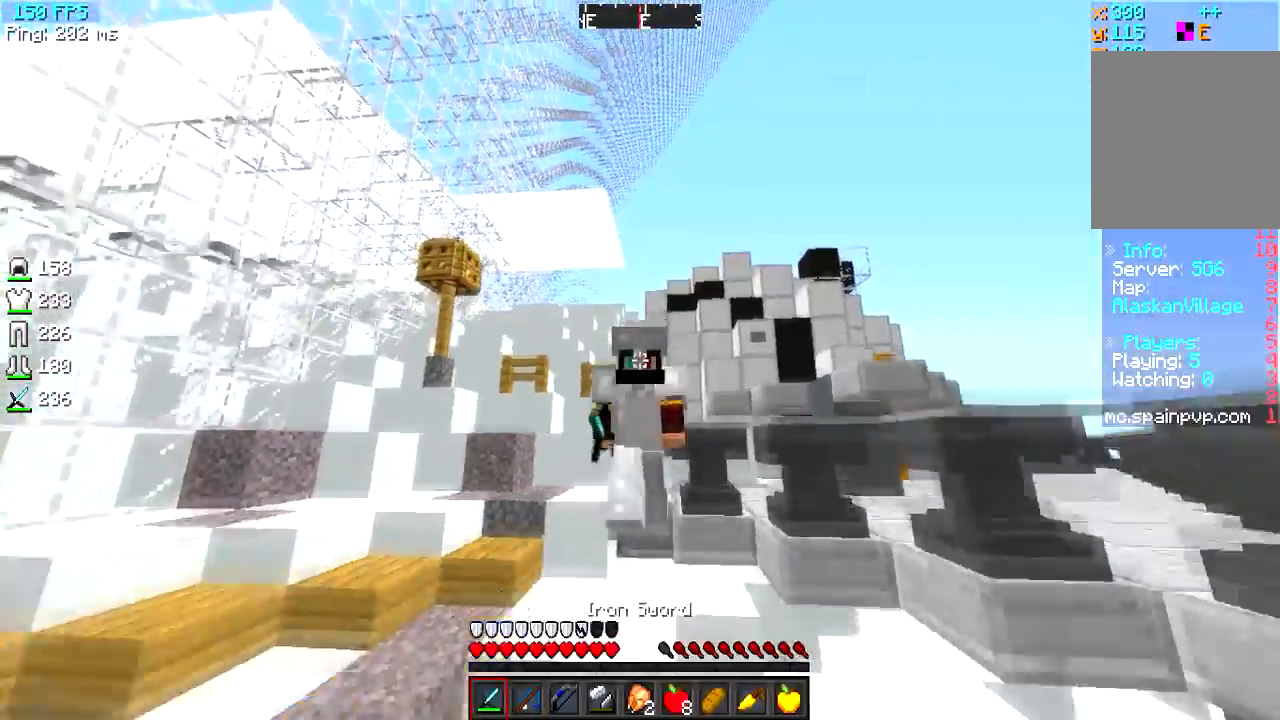
{"keys": ["w"], "events": []}
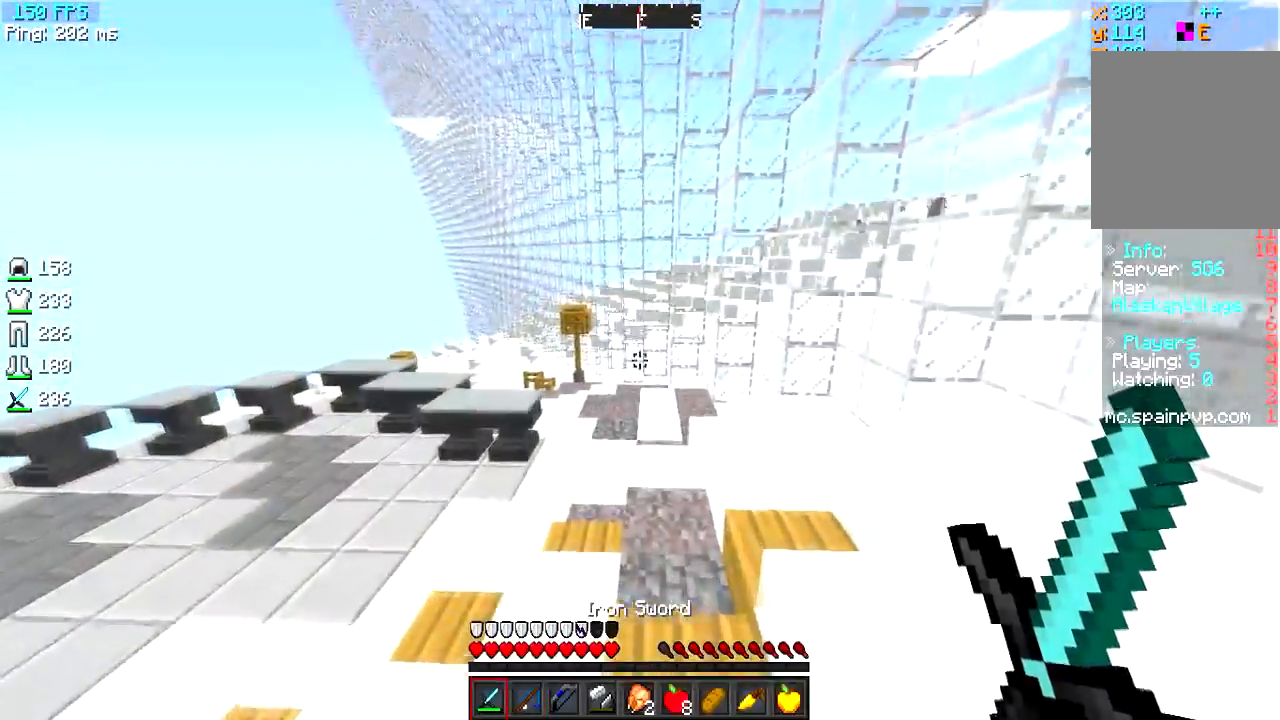
{"keys": ["d", "w"], "events": [[384, "d", "down"]]}
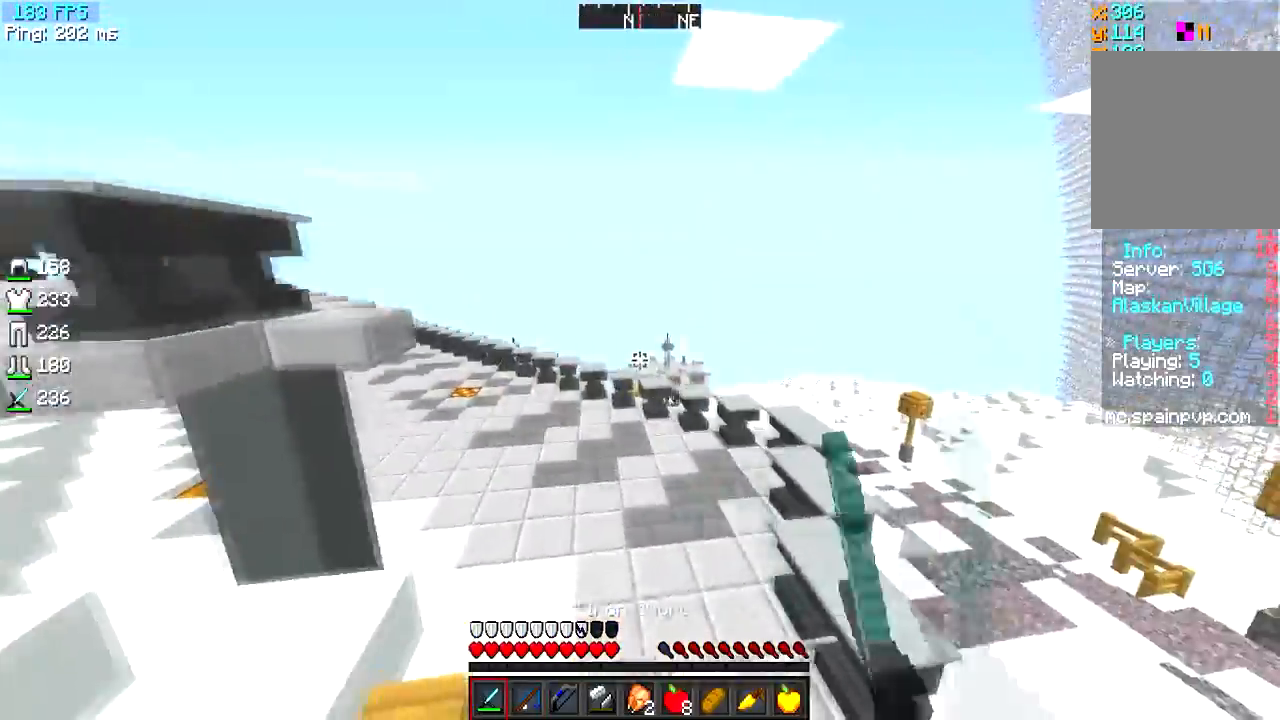
{"keys": ["w"], "events": [[367, "d", "up"]]}
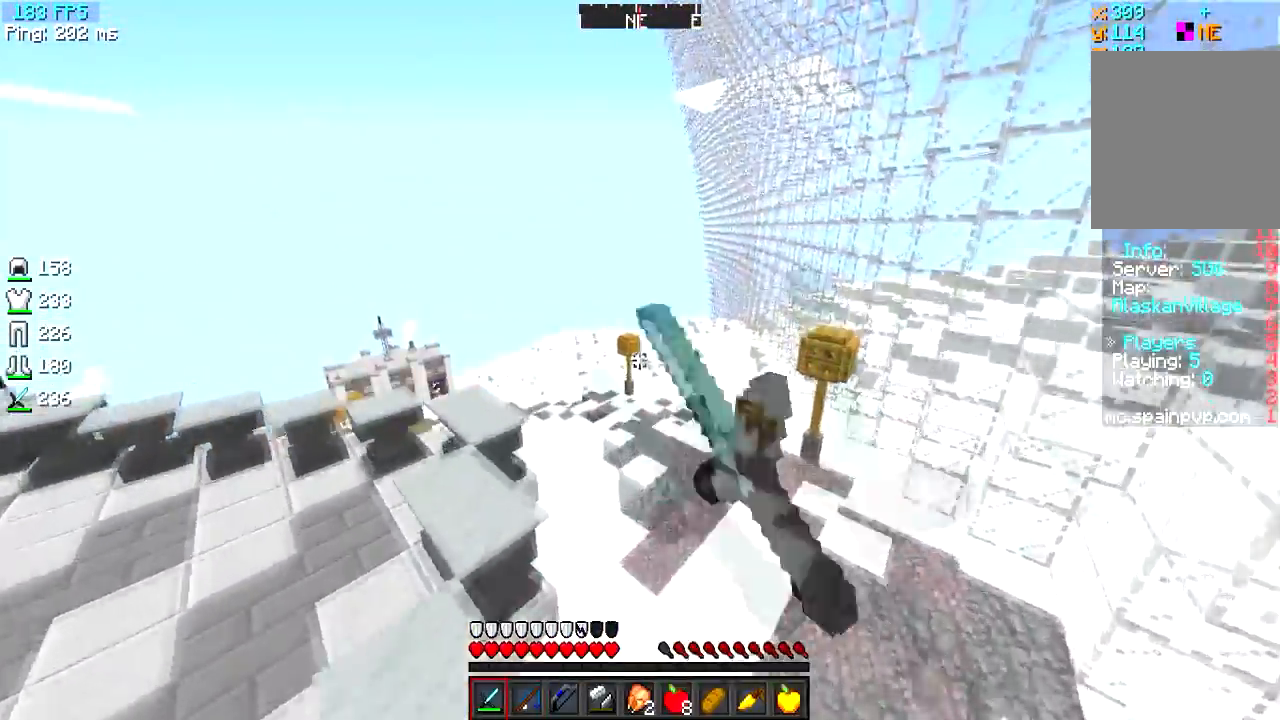
{"keys": ["d", "w"], "events": [[434, "d", "down"]]}
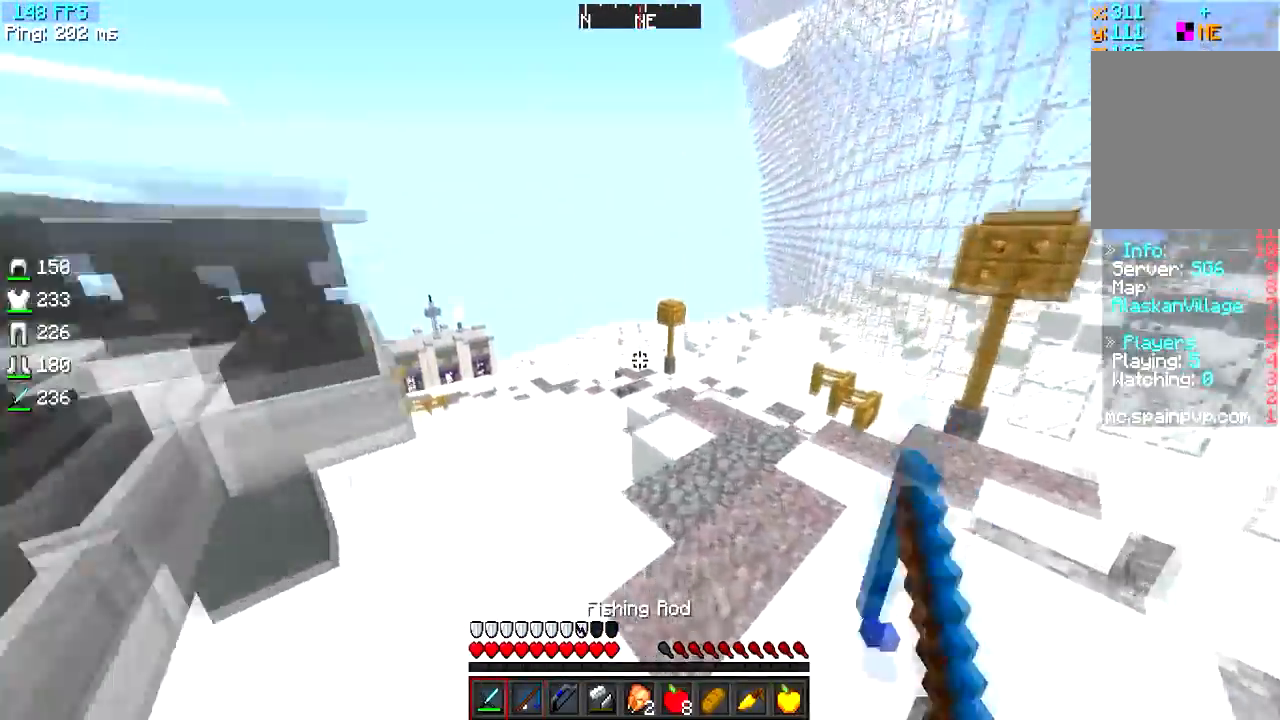
{"keys": ["d", "w"], "events": []}
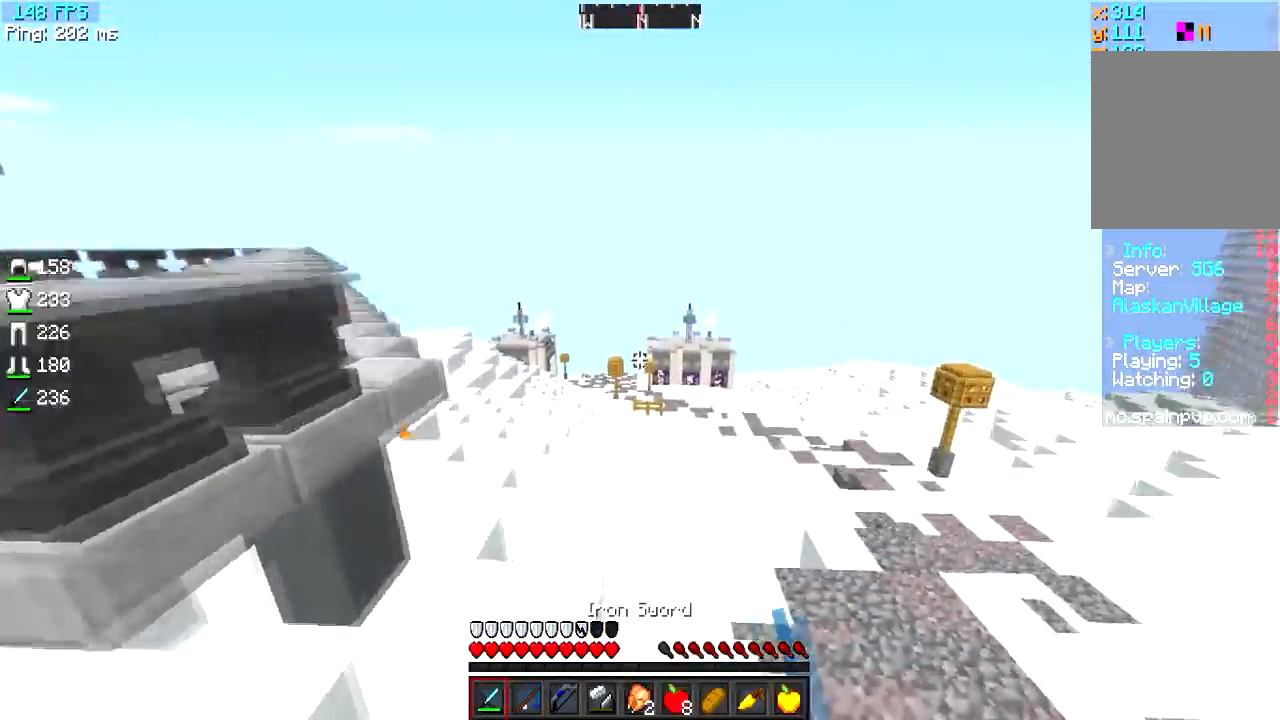
{"keys": ["w"], "events": [[467, "d", "up"]]}
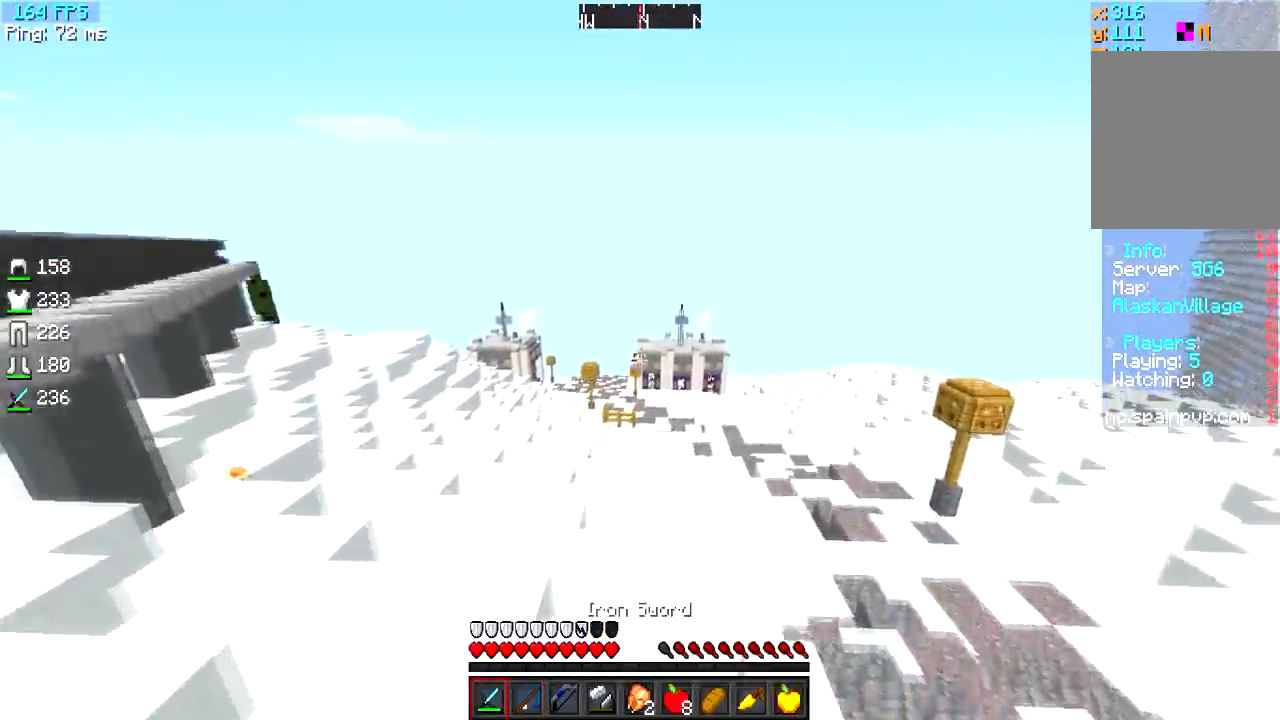
{"keys": ["w"], "events": []}
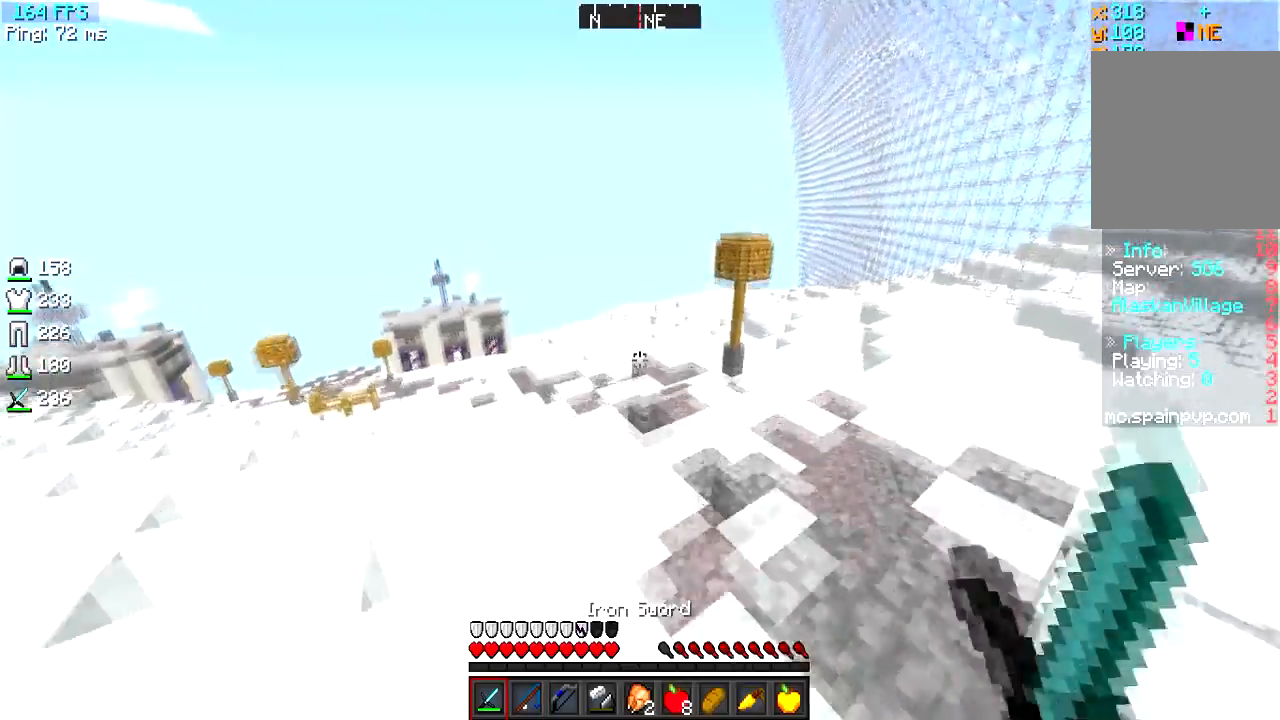
{"keys": ["w"], "events": []}
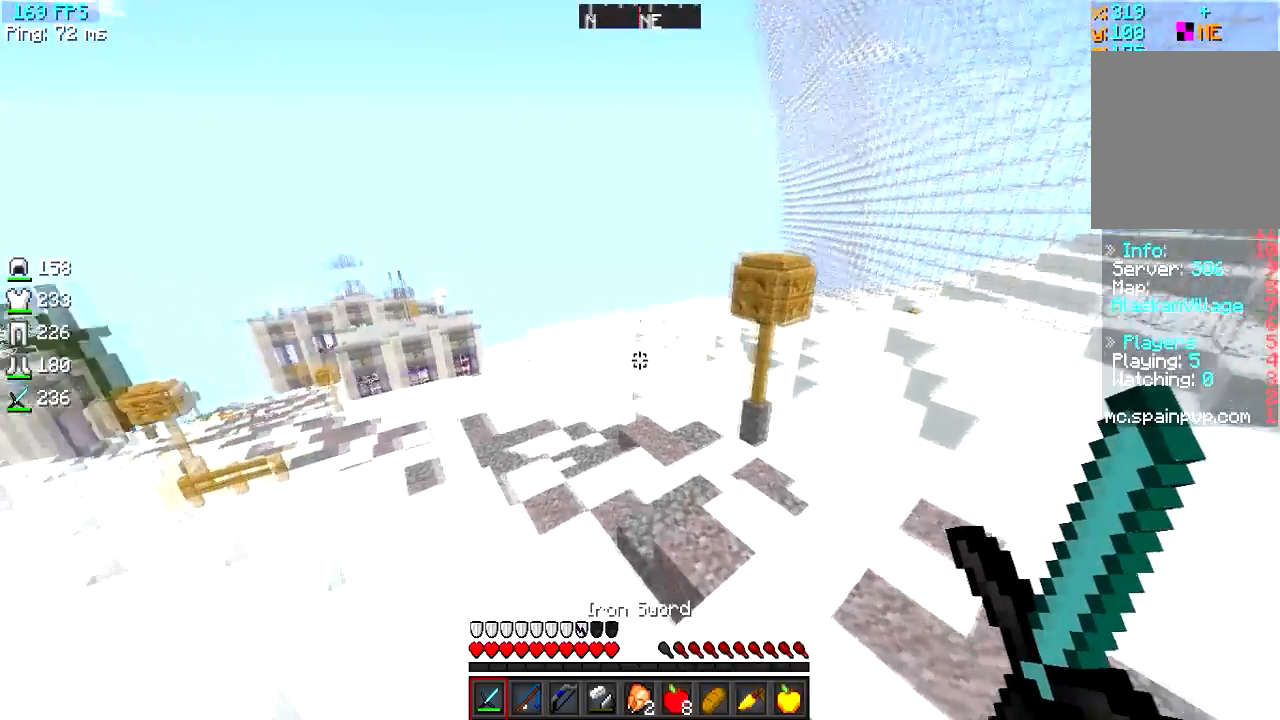
{"keys": ["w"], "events": []}
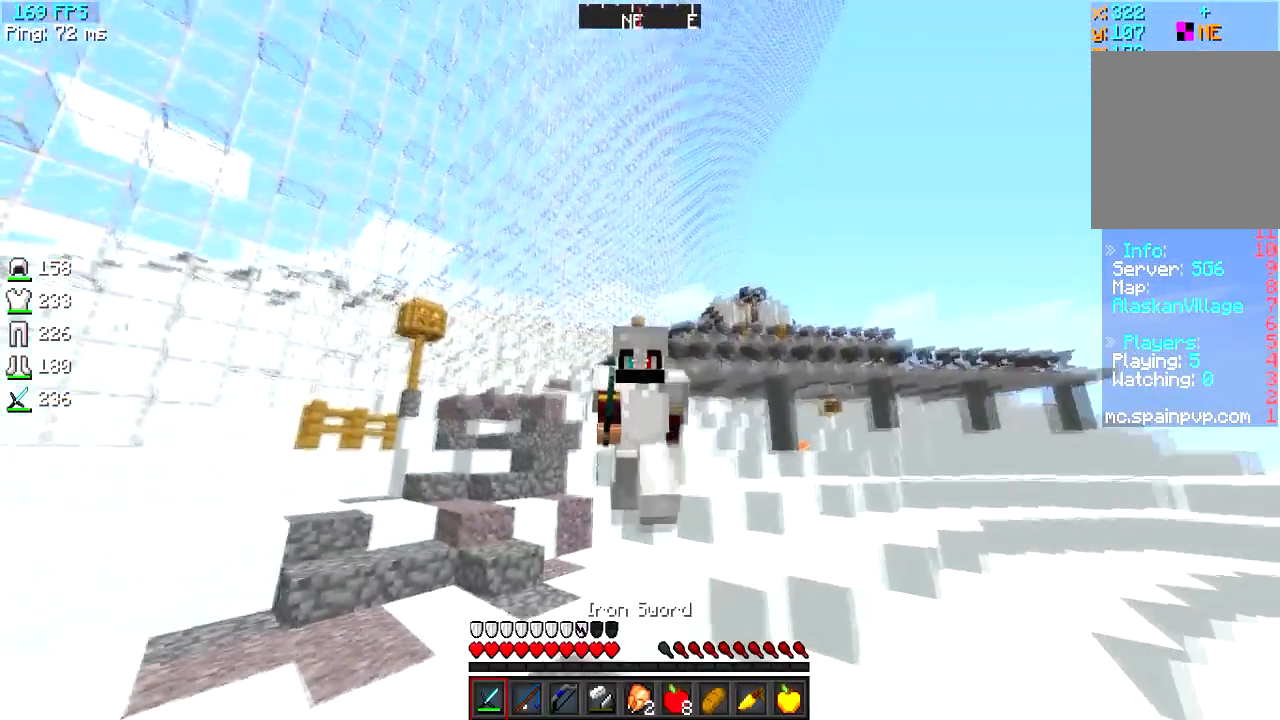
{"keys": ["w"], "events": []}
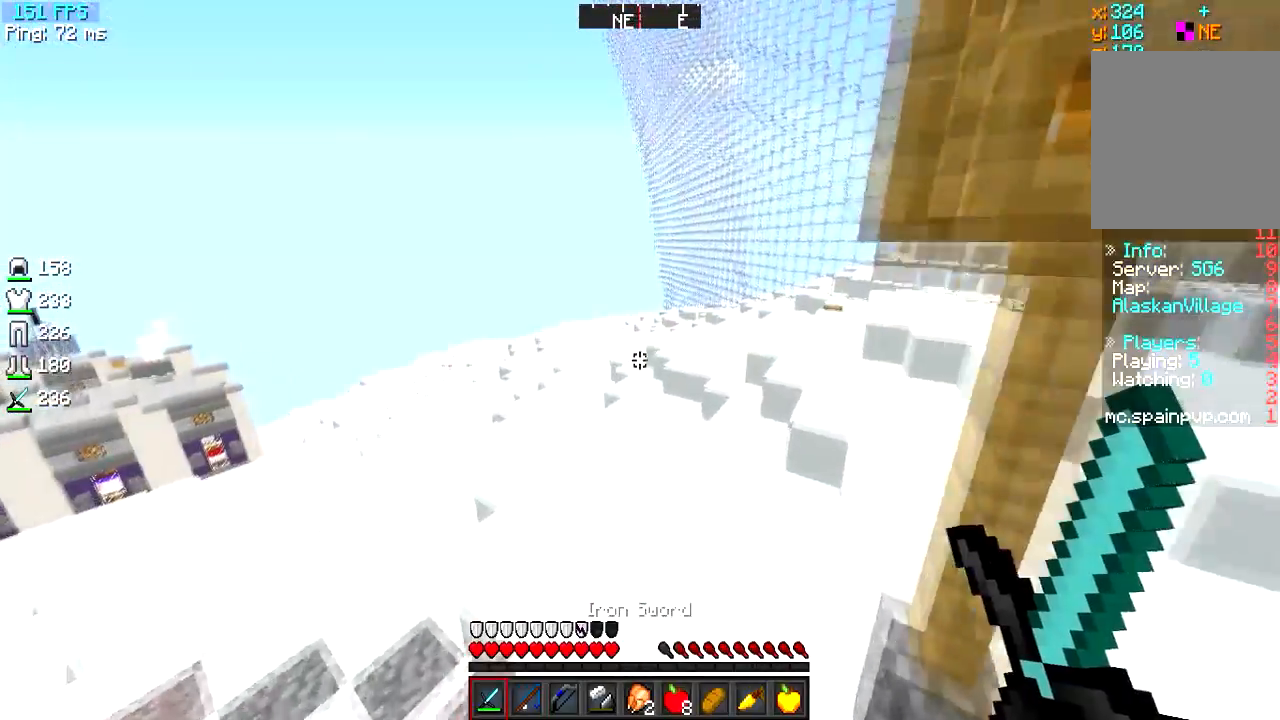
{"keys": ["w"], "events": []}
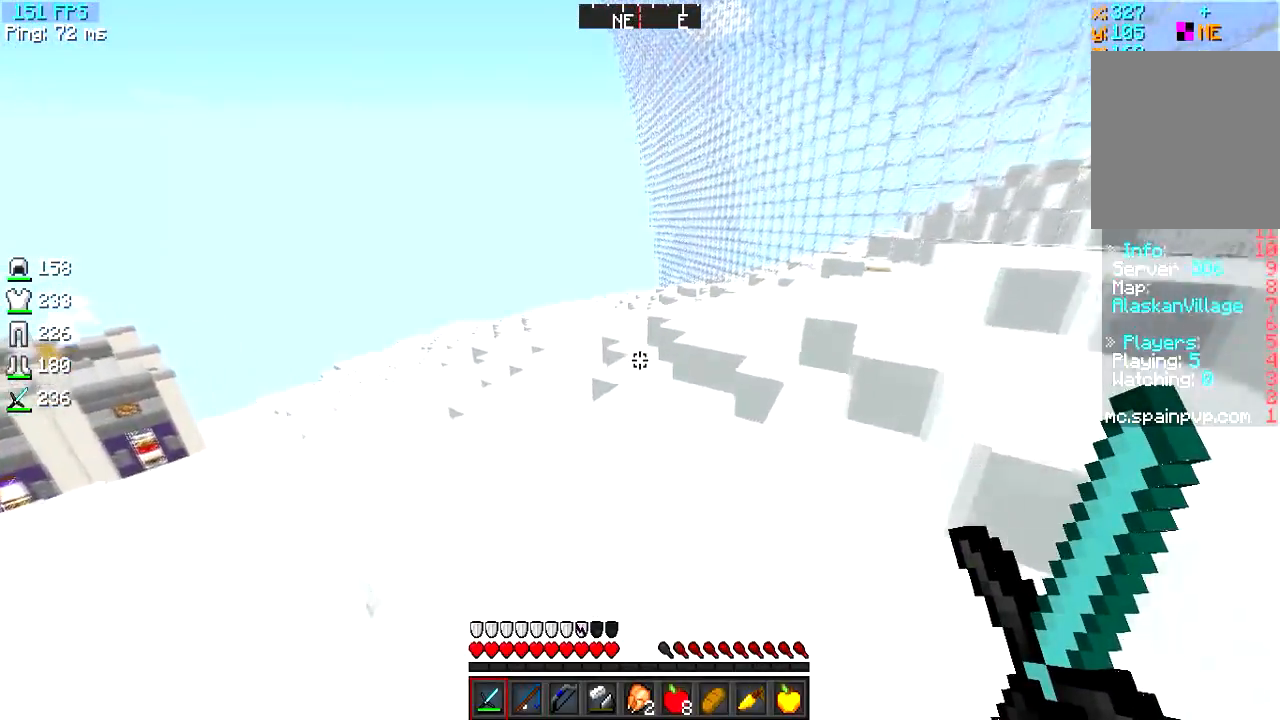
{"keys": ["w"], "events": []}
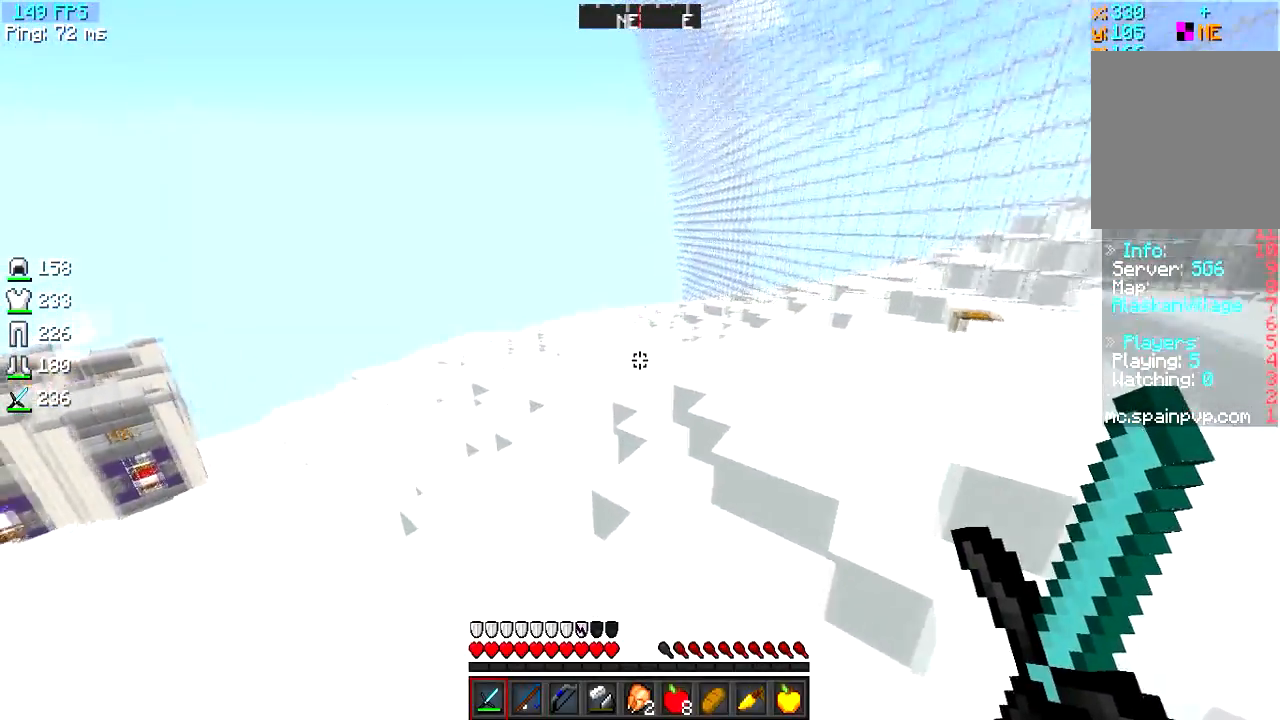
{"keys": ["w"], "events": []}
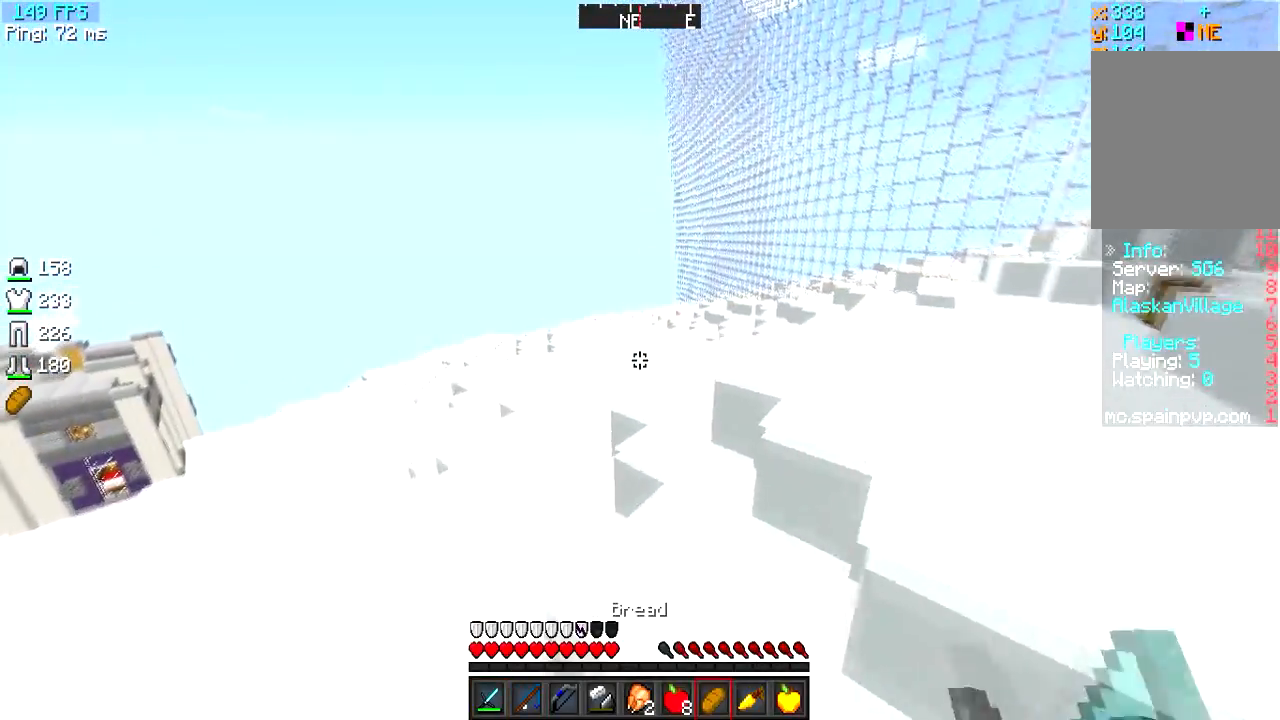
{"keys": ["w"], "events": []}
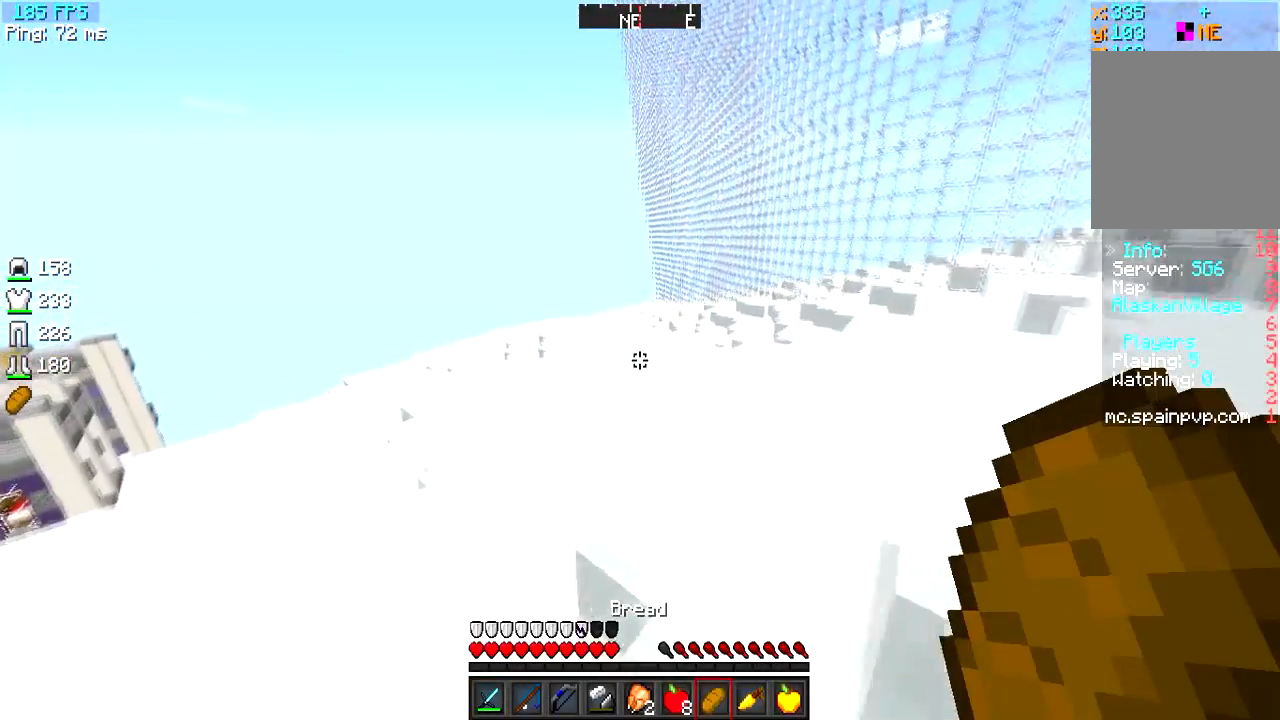
{"keys": ["w"], "events": []}
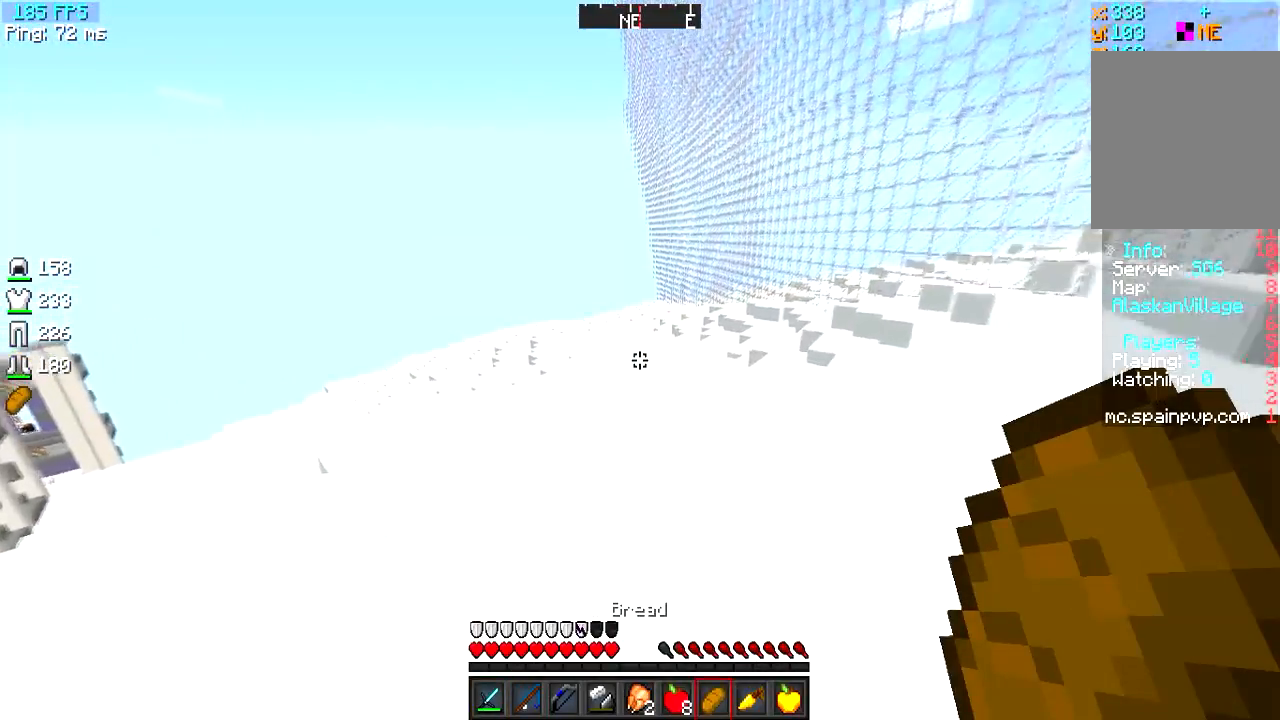
{"keys": ["w"], "events": []}
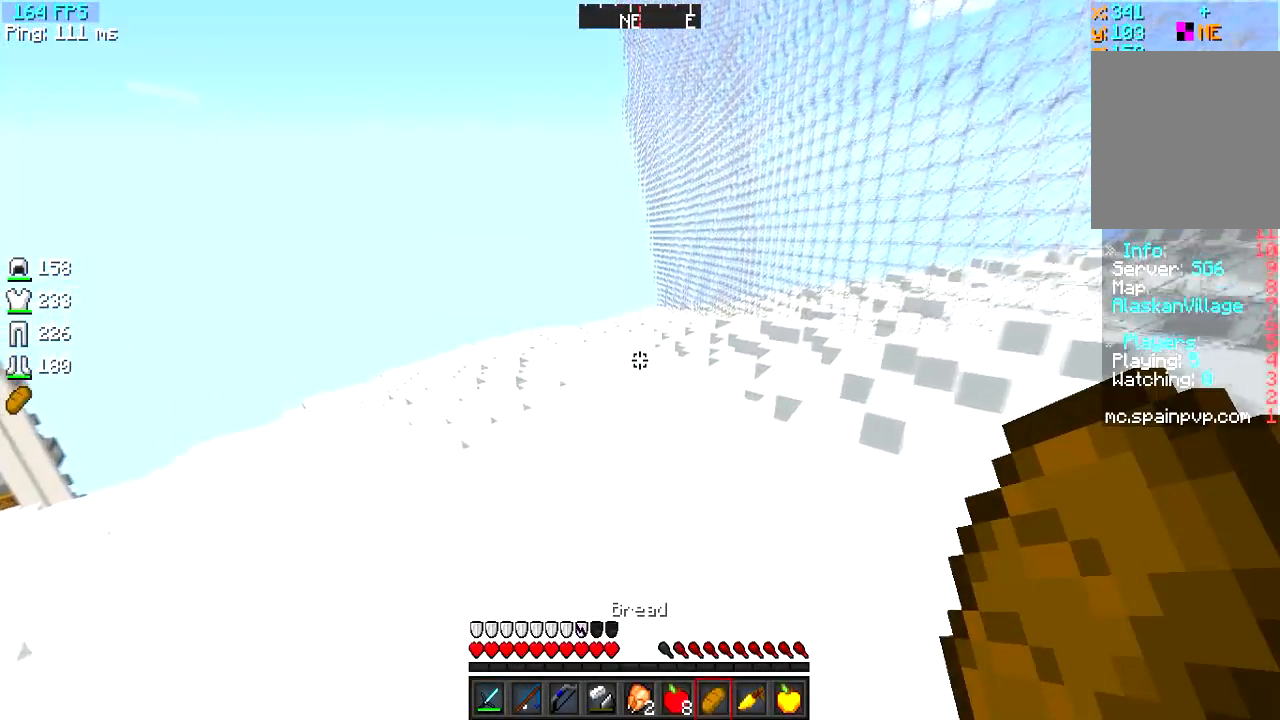
{"keys": ["w"], "events": []}
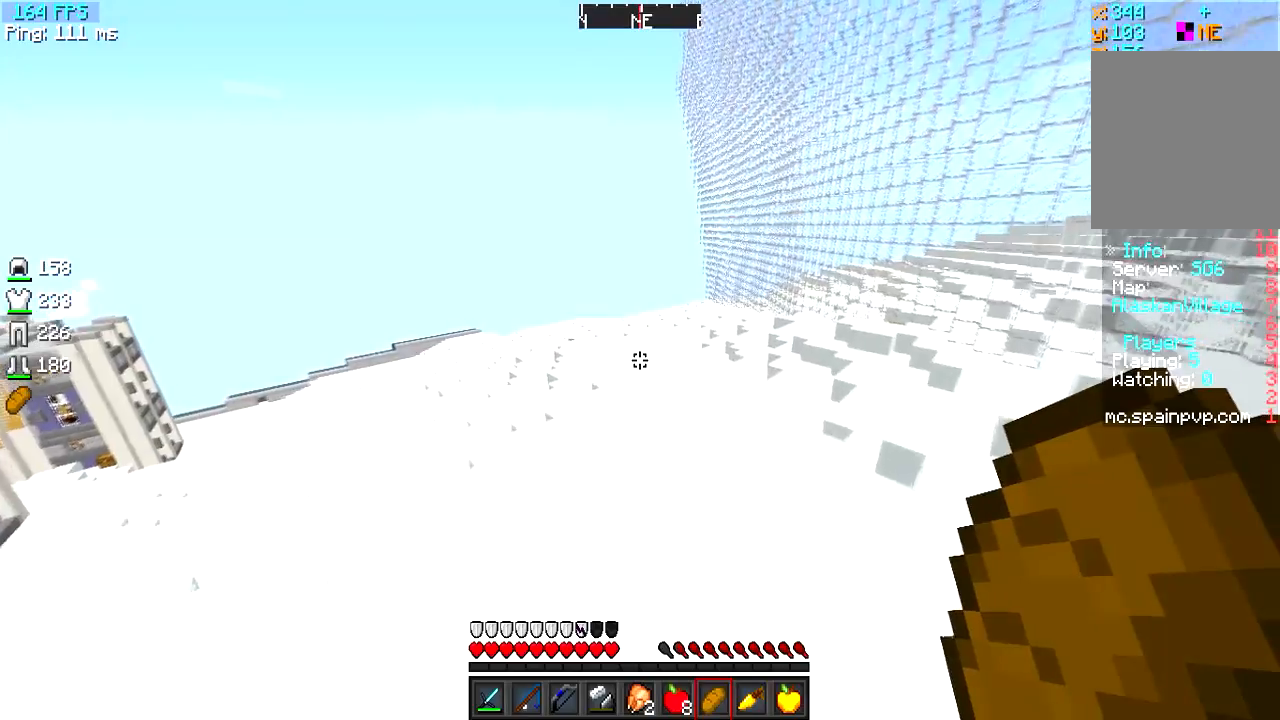
{"keys": ["w"], "events": []}